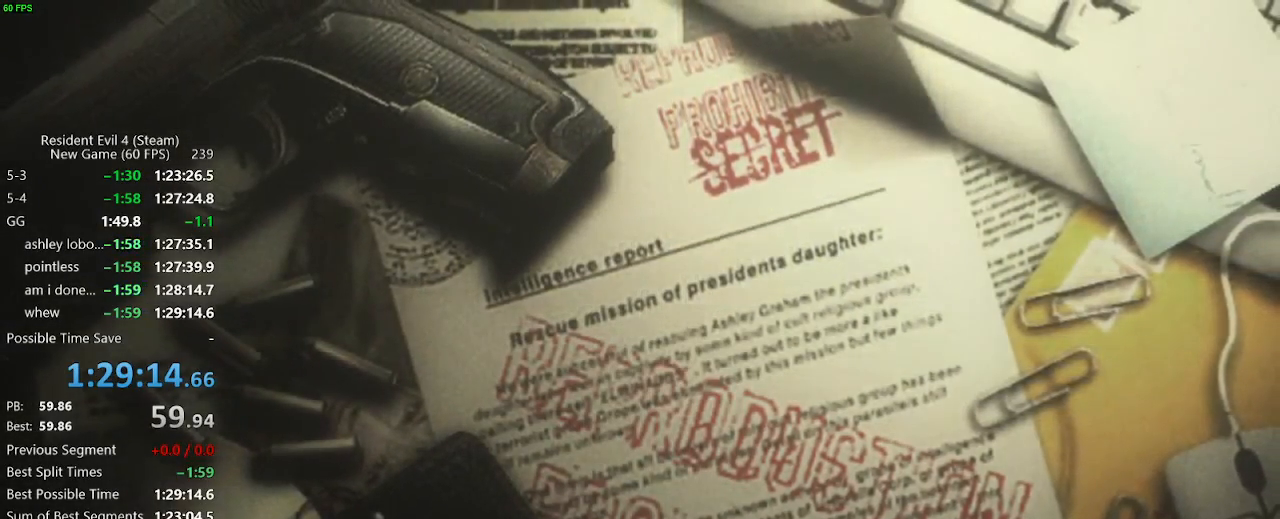
Gameplay with keyboard and mouse; each line is a JSON object with the keys held at the frame after it. "events" lists presses ("down") and releases ("up") of "a", "backspace", "c", "ctrl_l", "ctrl_r", "d", "e", "f", "g", "q", "r", "return", "s", "shift_r", "space", "tab", "v", "w", "x" and "z" between this image and that frame as [ms after this image, input, new state], when the widget could be followed in between. No other keys are recorded. Mouse buttons are not recorded. Not read: mouse_move.
{"keys": [], "events": [[383, "d", "down"], [433, "d", "up"]]}
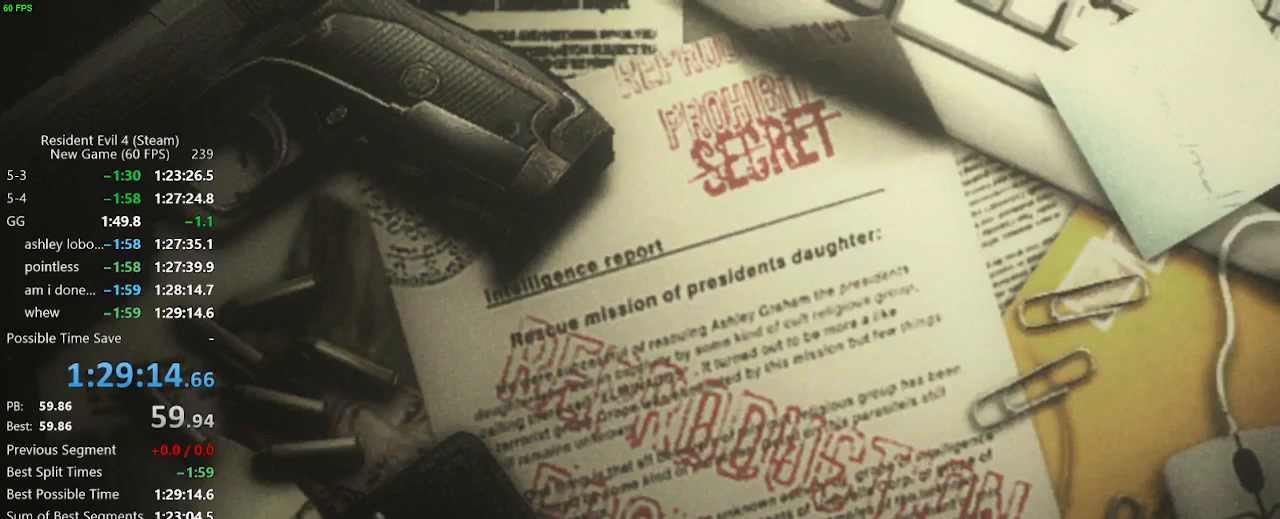
{"keys": [], "events": [[67, "f", "down"], [117, "f", "up"], [217, "f", "down"], [250, "f", "up"]]}
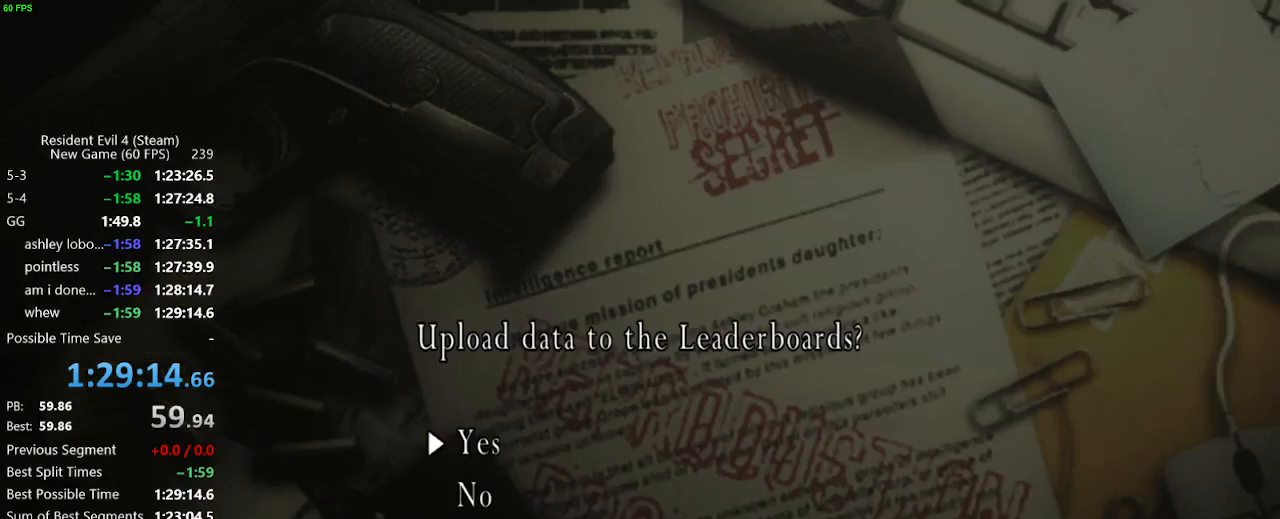
{"keys": [], "events": [[133, "f", "down"], [183, "f", "up"]]}
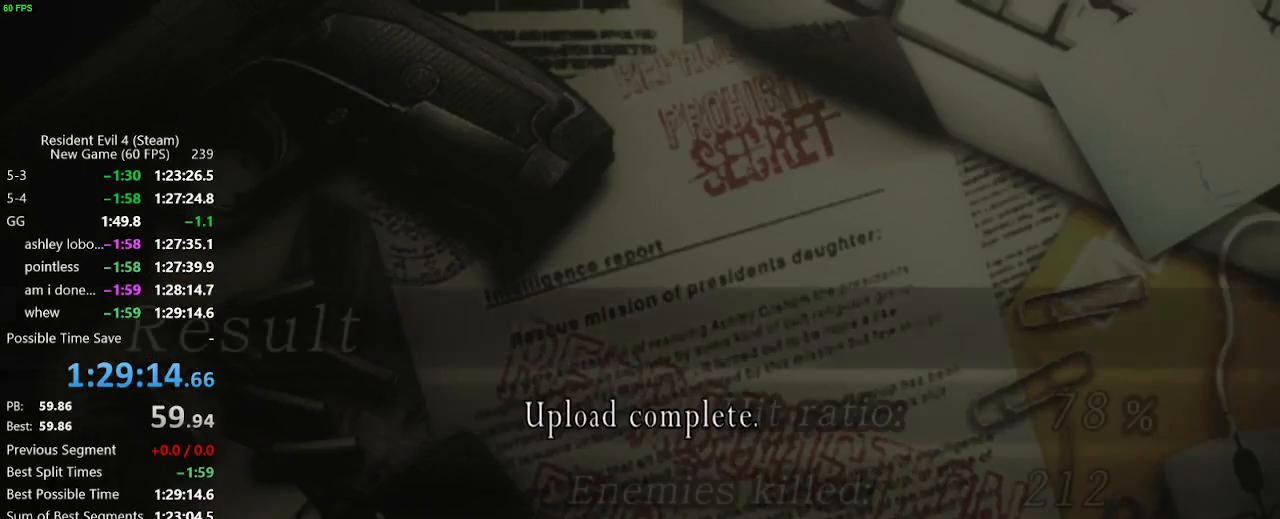
{"keys": [], "events": [[383, "f", "down"], [433, "f", "up"]]}
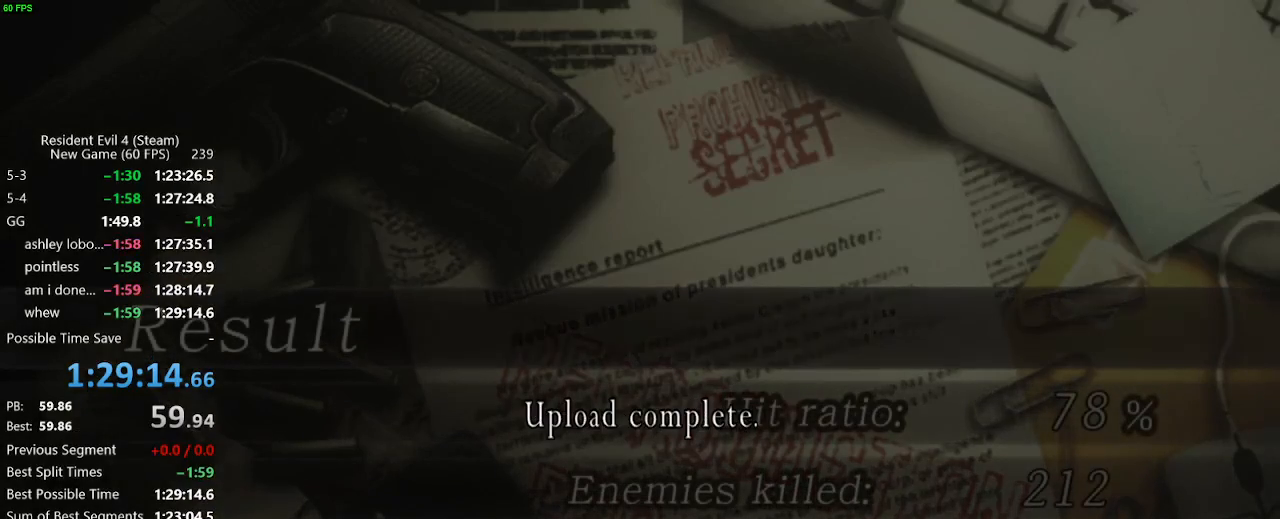
{"keys": [], "events": [[17, "f", "down"], [67, "f", "up"], [117, "f", "down"], [167, "f", "up"], [250, "f", "down"], [300, "f", "up"], [450, "f", "down"], [500, "f", "up"]]}
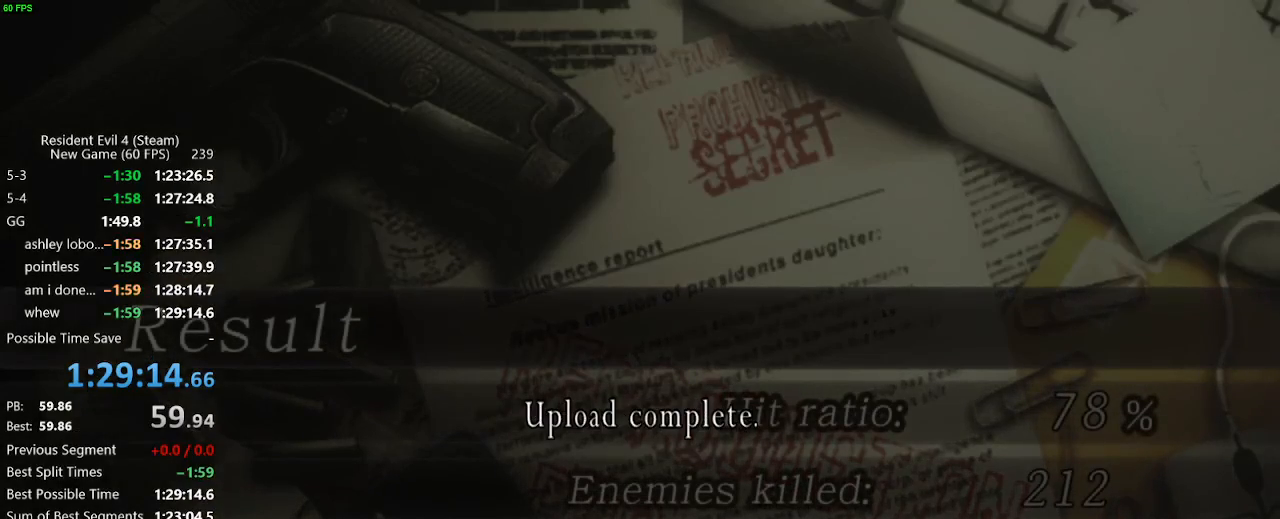
{"keys": [], "events": [[83, "f", "down"], [133, "f", "up"], [183, "f", "down"], [233, "f", "up"], [267, "f", "down"], [317, "f", "up"], [417, "f", "down"], [467, "f", "up"]]}
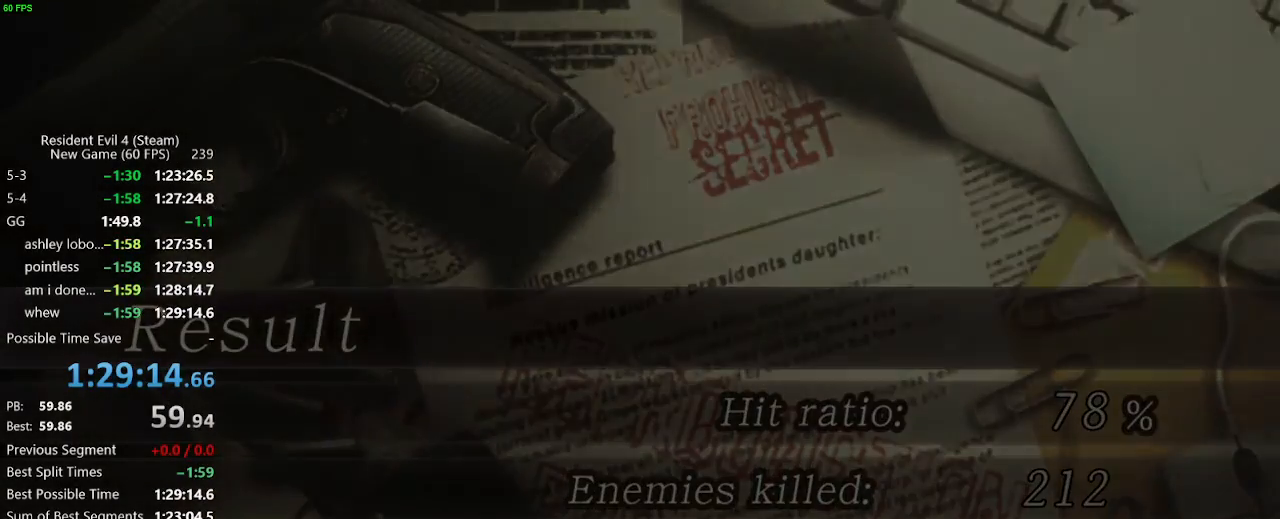
{"keys": [], "events": []}
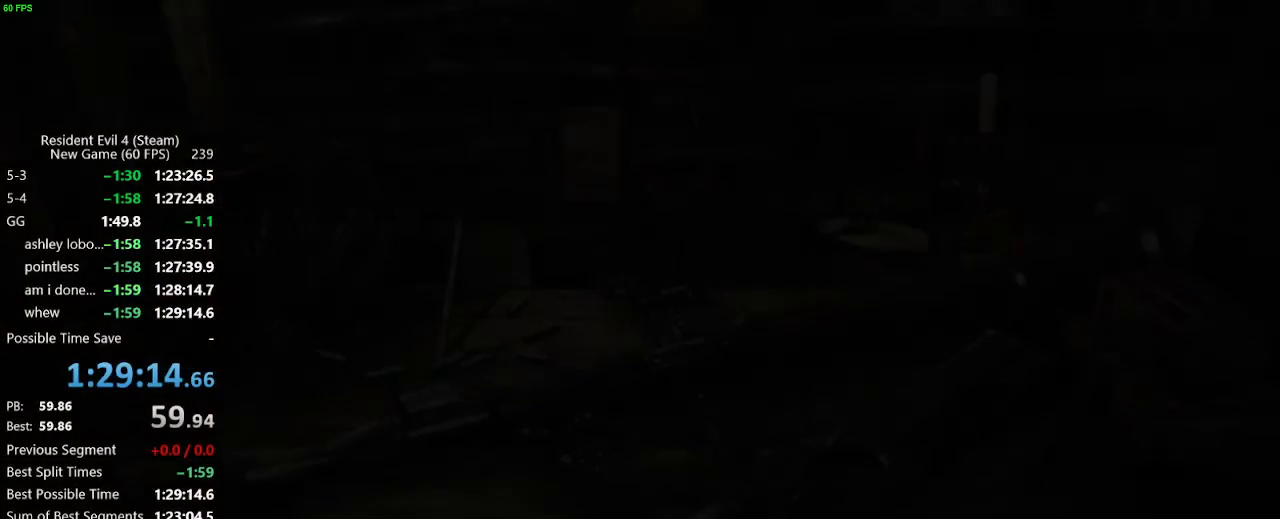
{"keys": [], "events": []}
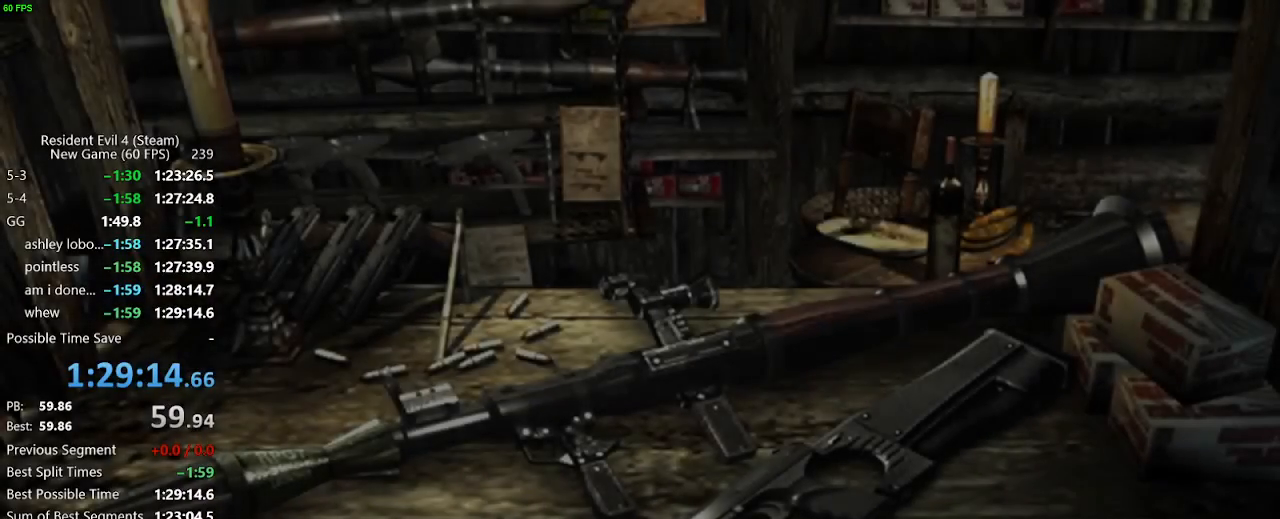
{"keys": [], "events": [[83, "f", "down"], [133, "f", "up"]]}
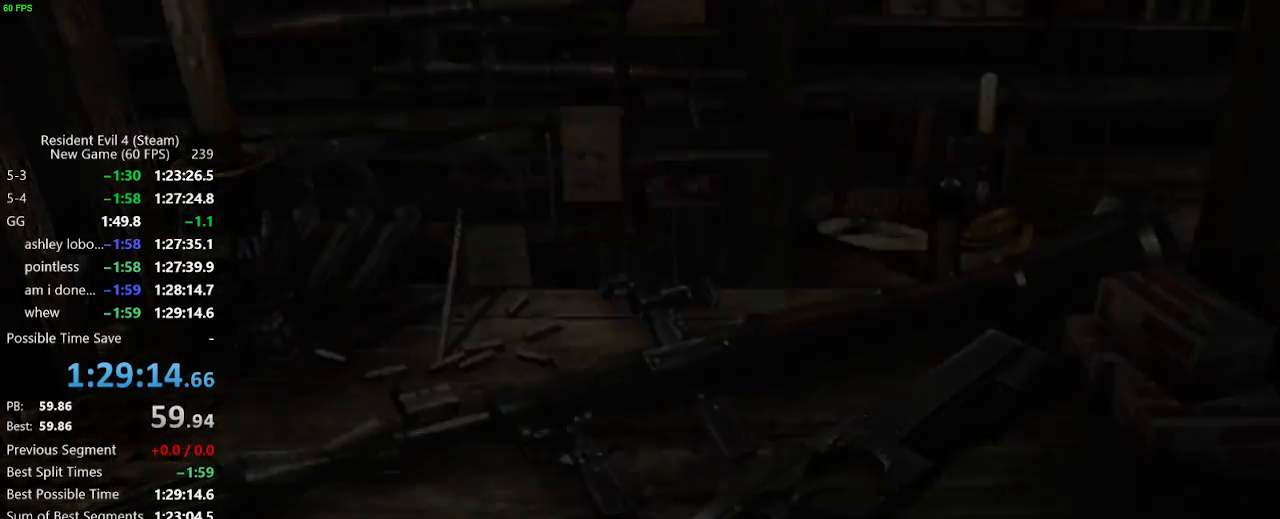
{"keys": [], "events": []}
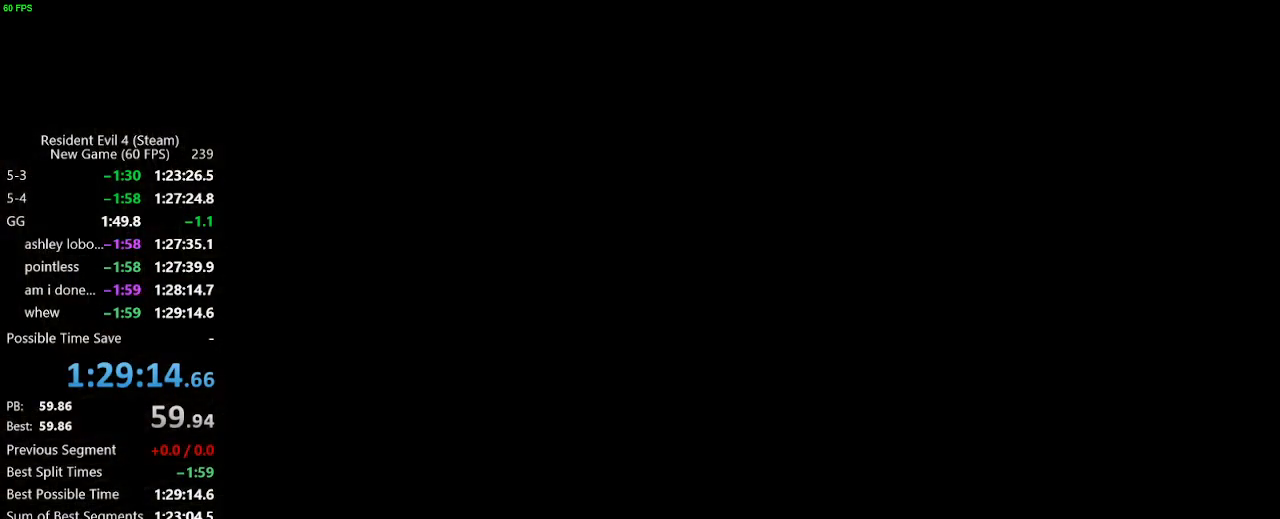
{"keys": [], "events": []}
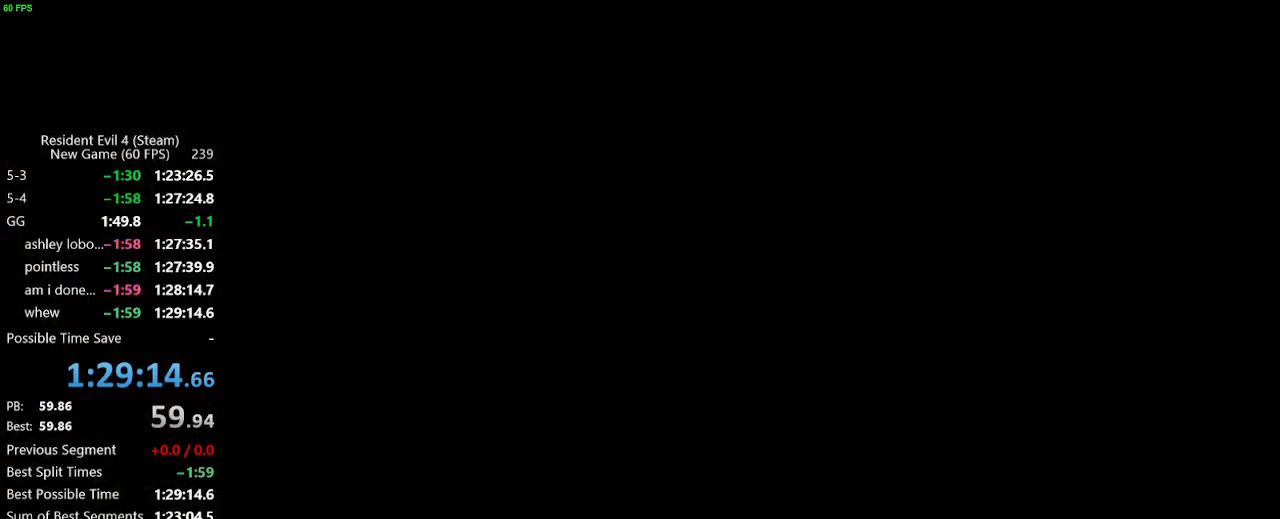
{"keys": [], "events": [[233, "return", "down"], [317, "return", "up"]]}
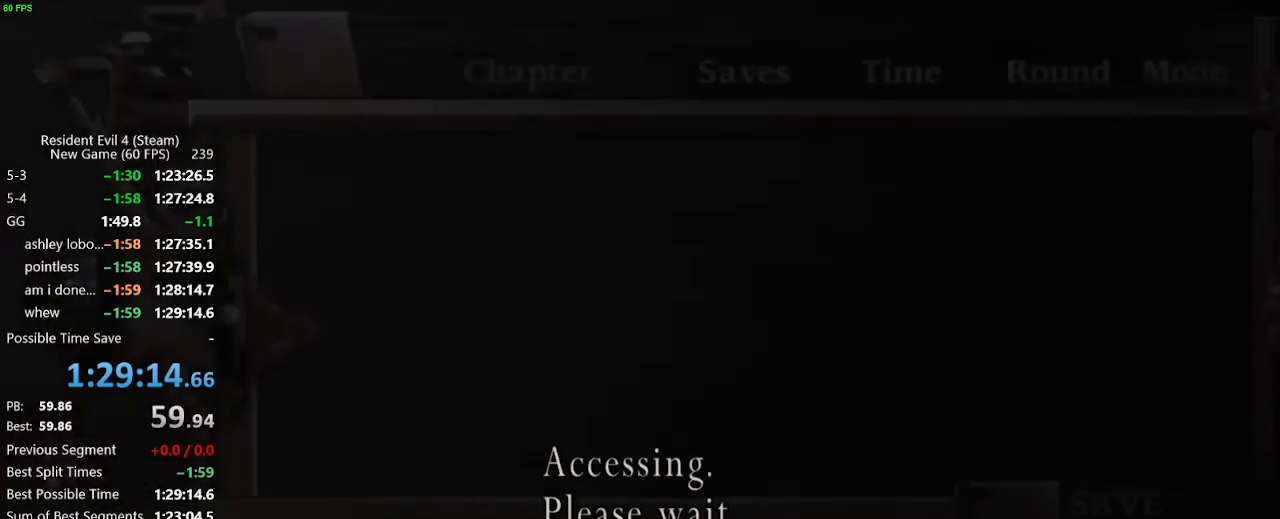
{"keys": [], "events": []}
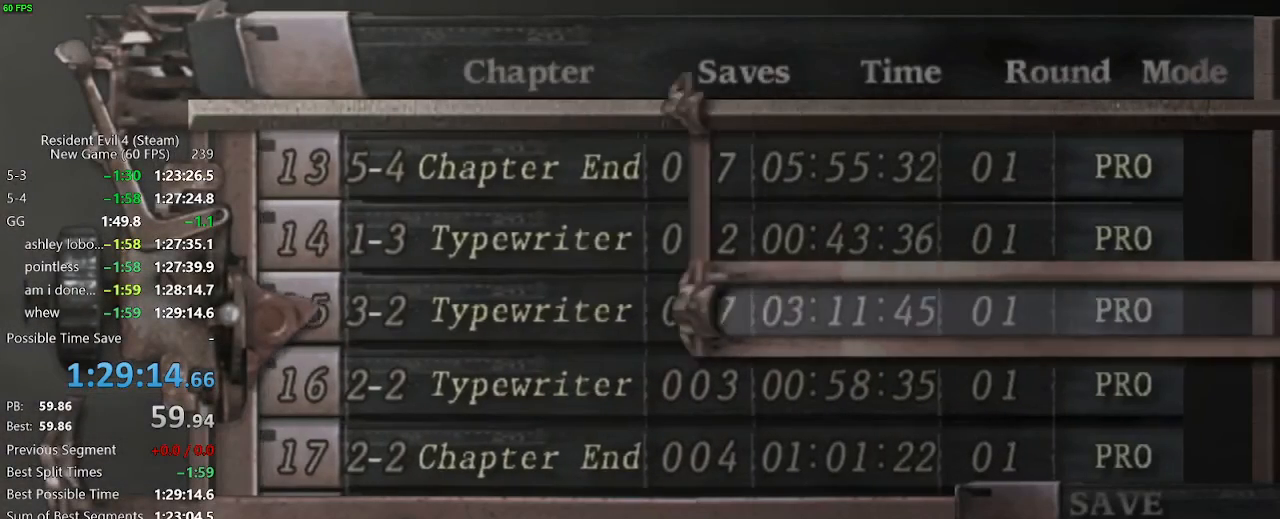
{"keys": ["w"], "events": [[450, "w", "down"]]}
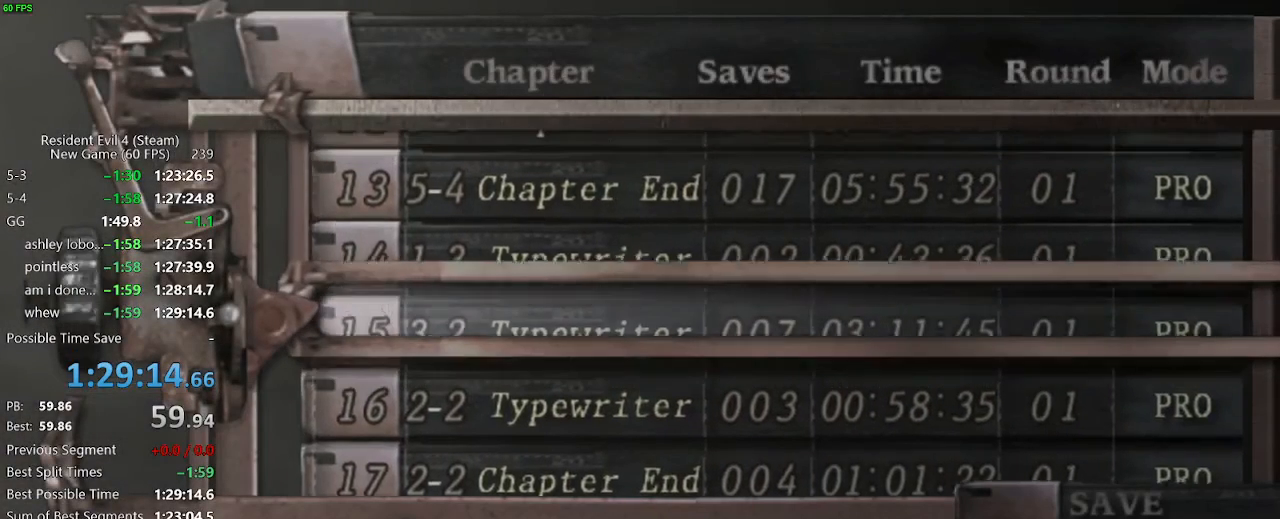
{"keys": ["w"], "events": []}
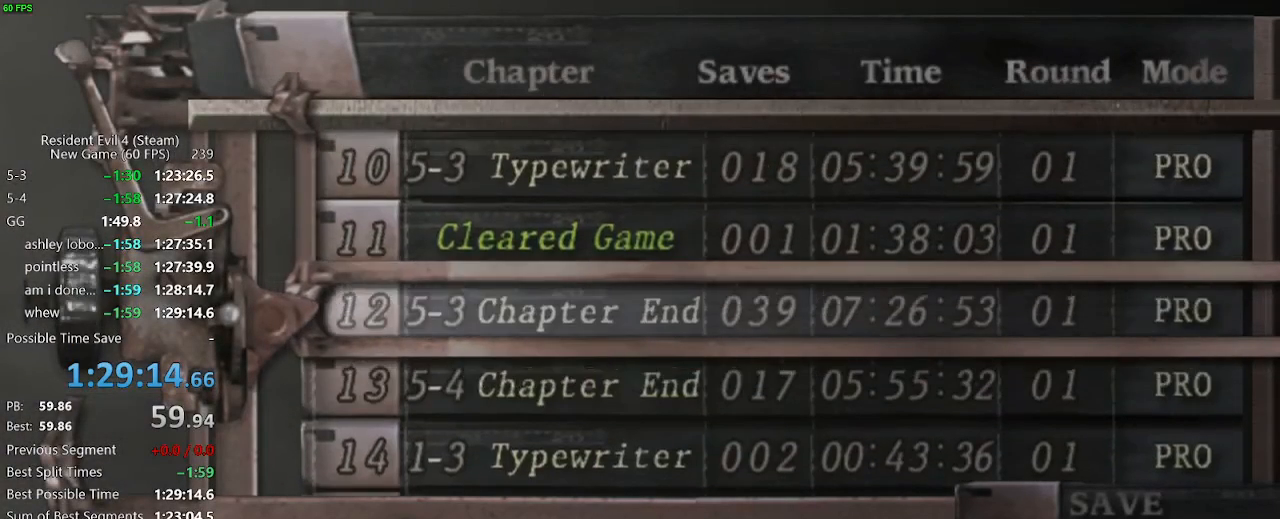
{"keys": ["s"], "events": [[250, "w", "up"], [433, "s", "down"]]}
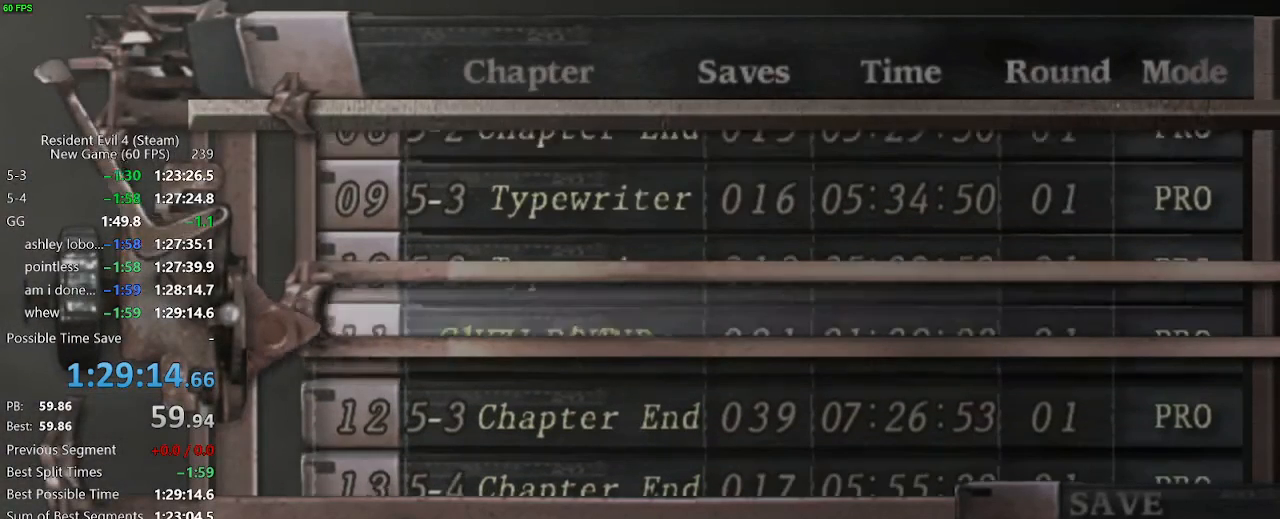
{"keys": ["return"], "events": [[67, "s", "up"], [217, "return", "down"], [300, "a", "down"], [300, "return", "up"], [400, "a", "up"], [400, "return", "down"]]}
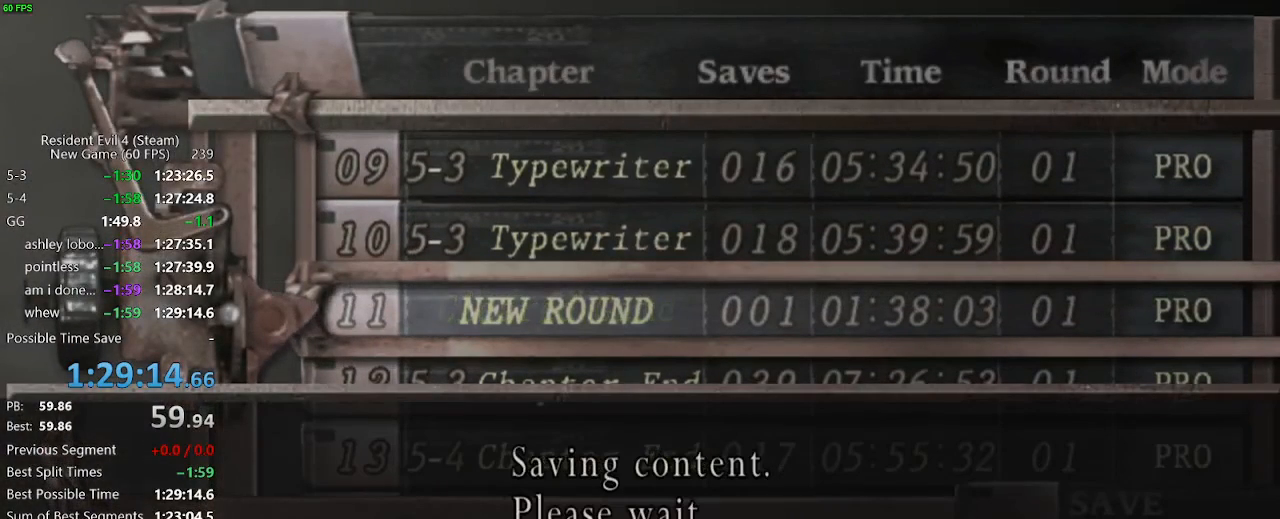
{"keys": [], "events": [[133, "return", "up"]]}
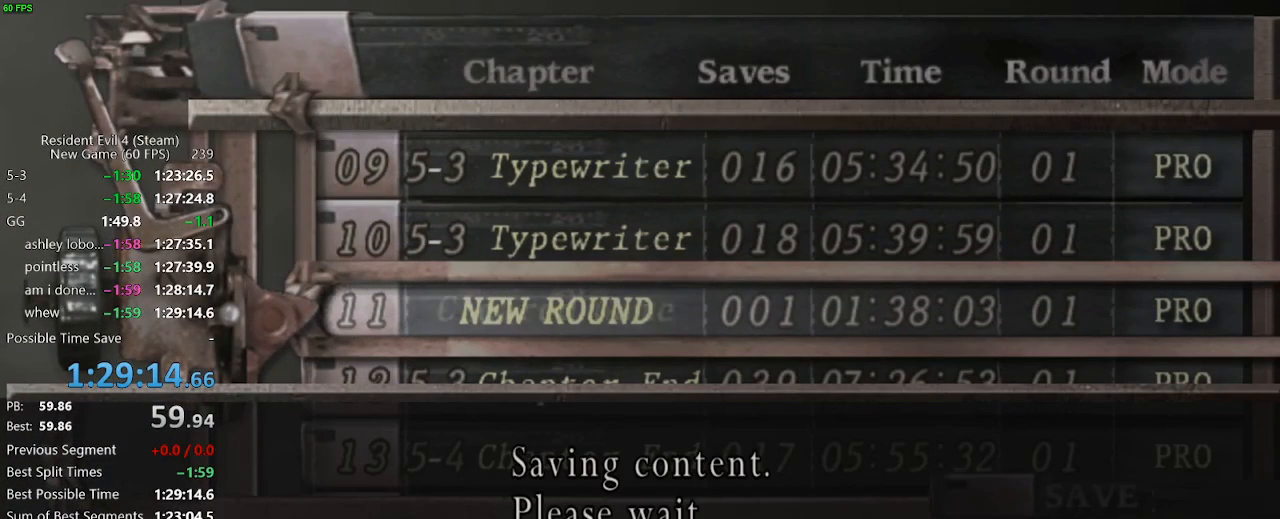
{"keys": [], "events": [[150, "tab", "down"], [233, "tab", "up"]]}
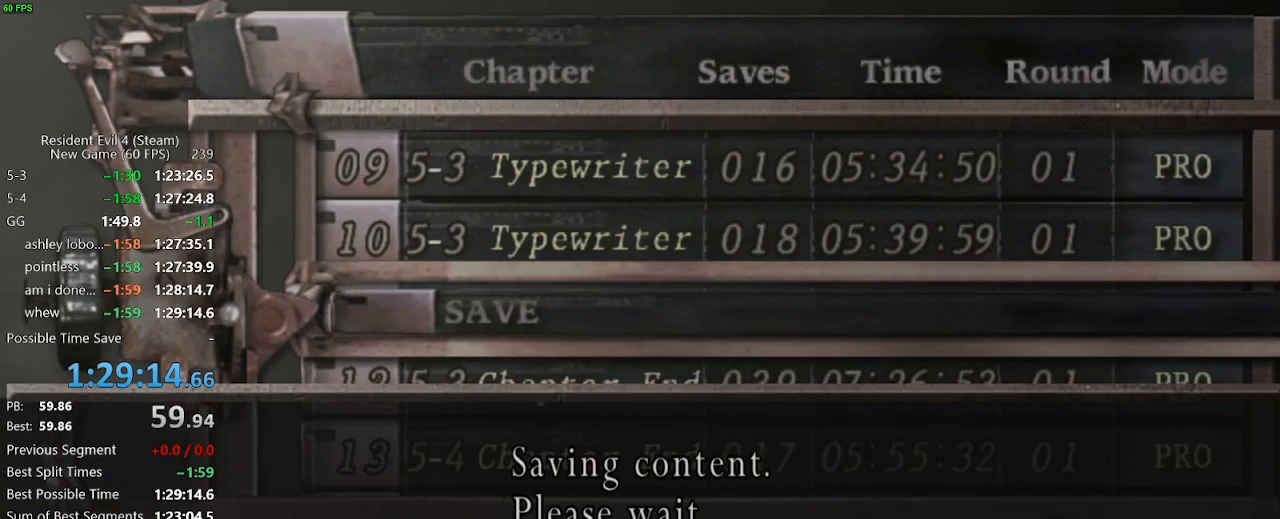
{"keys": [], "events": []}
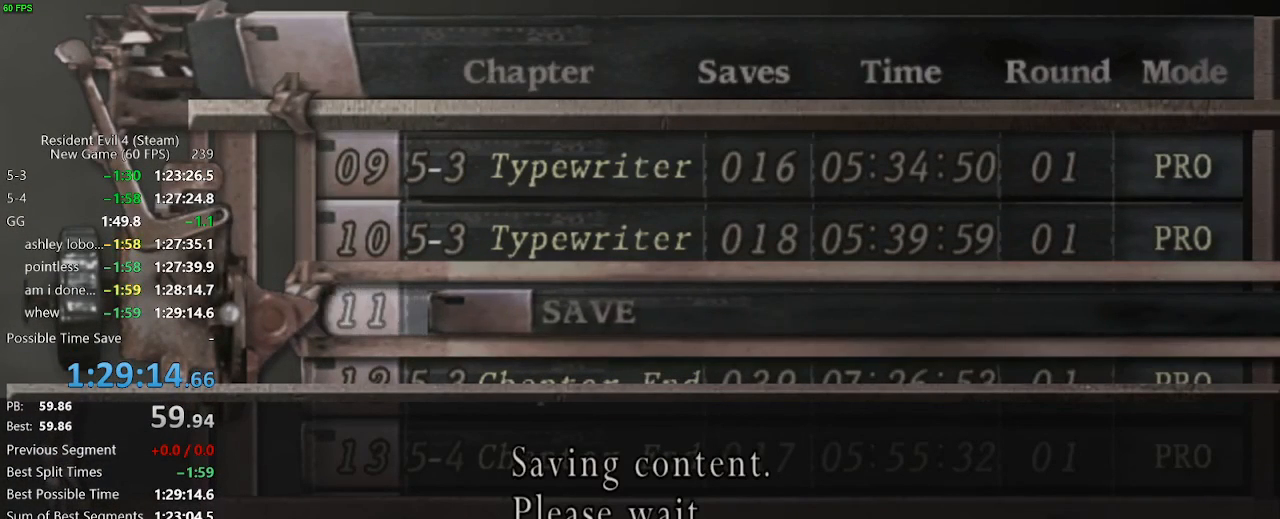
{"keys": [], "events": []}
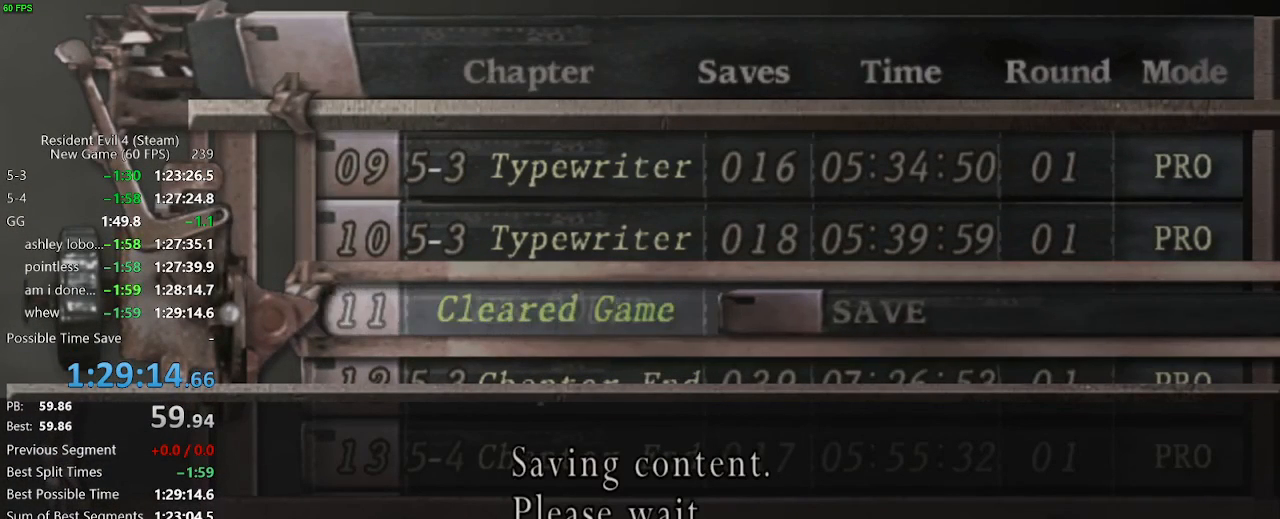
{"keys": [], "events": []}
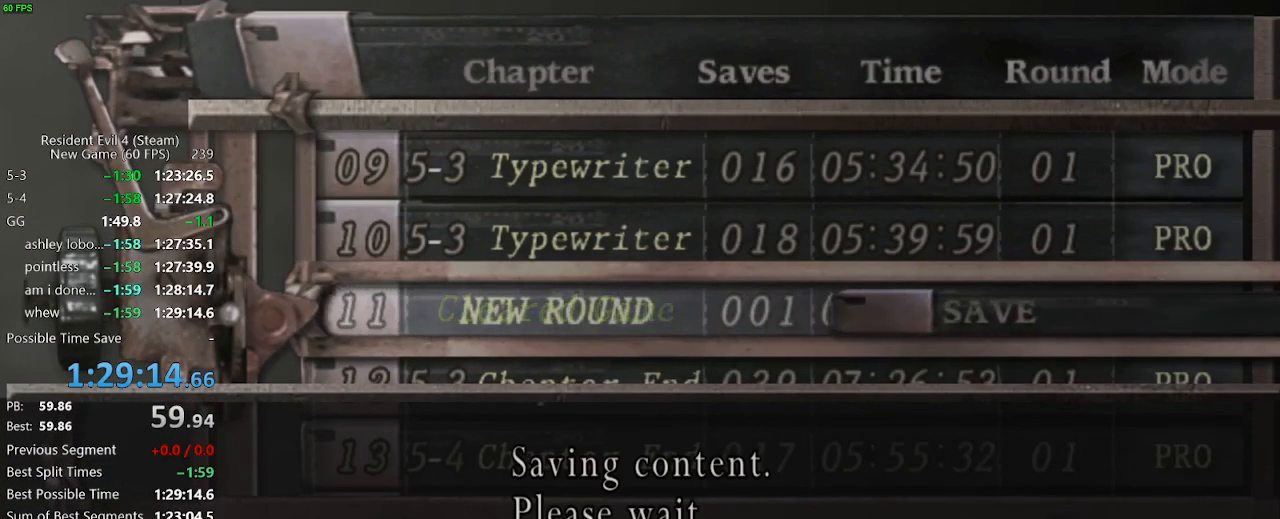
{"keys": [], "events": []}
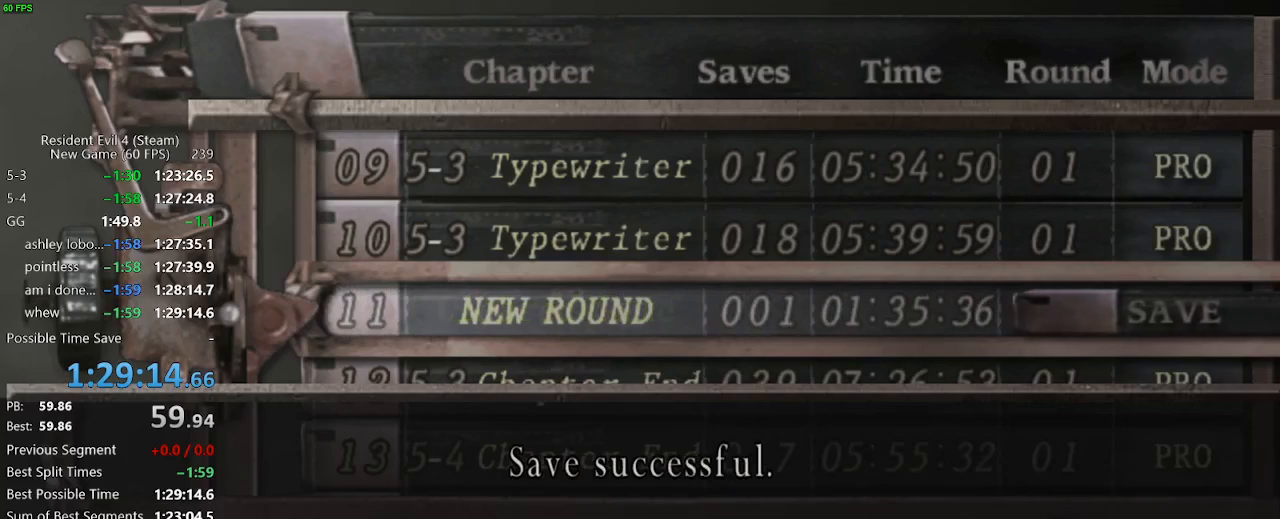
{"keys": [], "events": []}
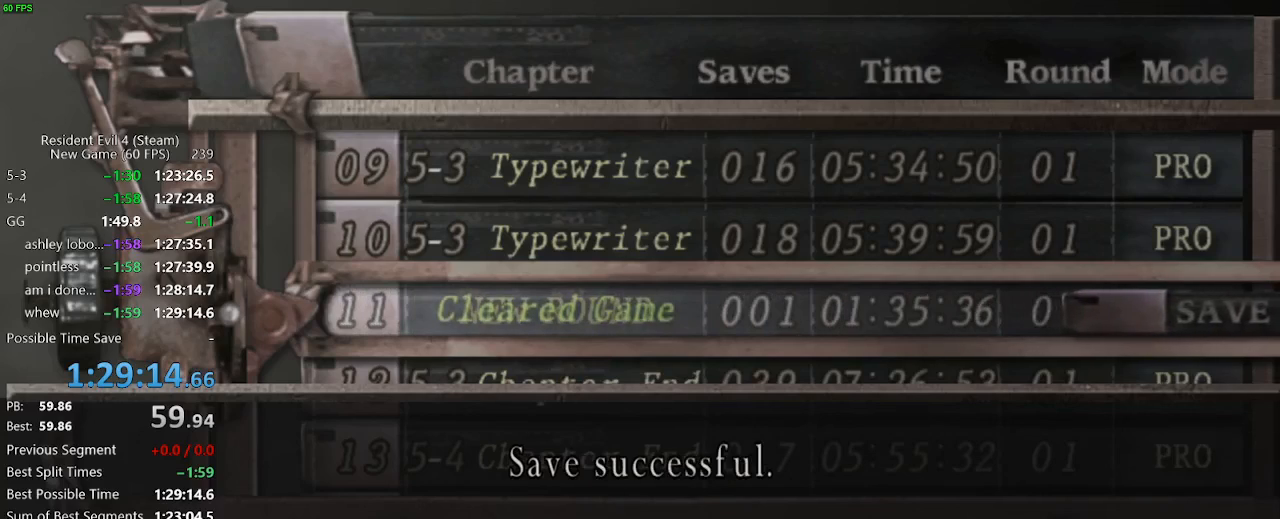
{"keys": [], "events": []}
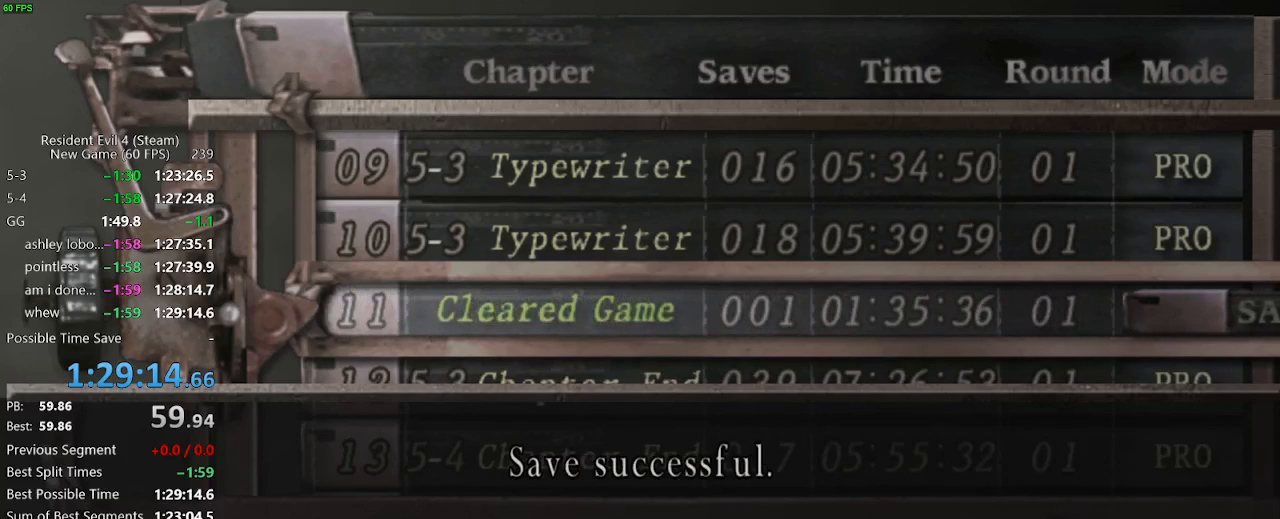
{"keys": [], "events": []}
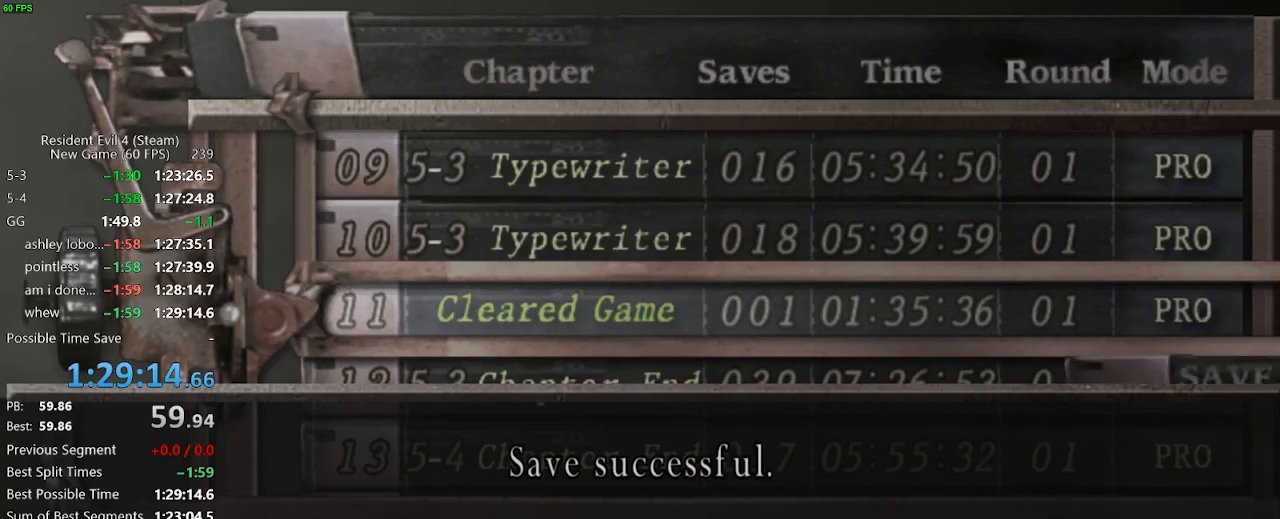
{"keys": [], "events": []}